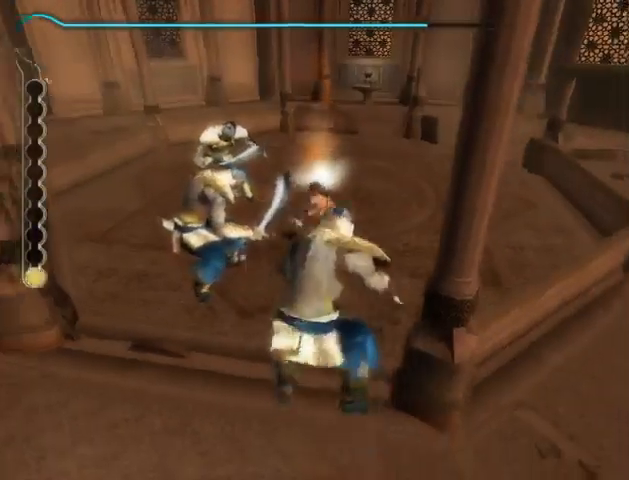
Gameplay with a controller (Xbox layout); each line is a JSON object with the inputs held at the frame after it. "events" lists button and stick changes between this image and that frame as [ms after this image, input, new state], when the widget could be followed in between. Not read: L2 L3 R2 R3.
{"buttons": [], "left_stick": "down-right", "right_stick": "center", "events": []}
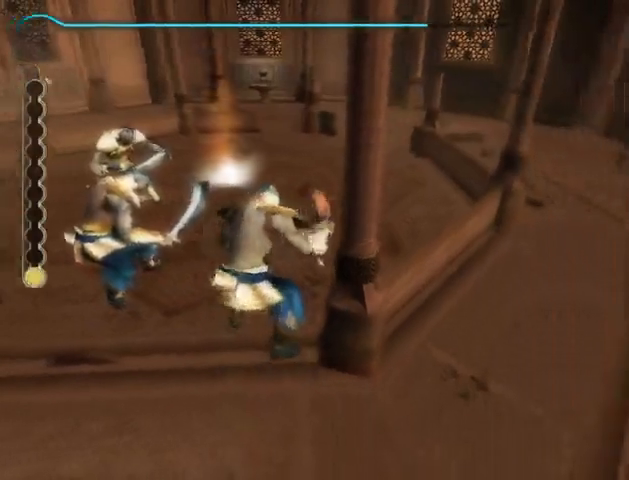
{"buttons": ["X"], "left_stick": "down-right", "right_stick": "center", "events": [[433, "A", "down"], [467, "X", "down"], [500, "A", "up"]]}
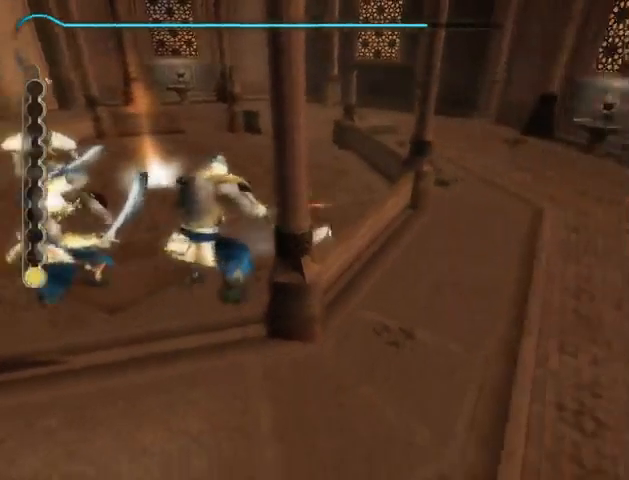
{"buttons": [], "left_stick": "left", "right_stick": "center", "events": [[67, "X", "up"], [167, "X", "down"], [333, "X", "up"], [367, "left_stick", "center"], [467, "left_stick", "left"]]}
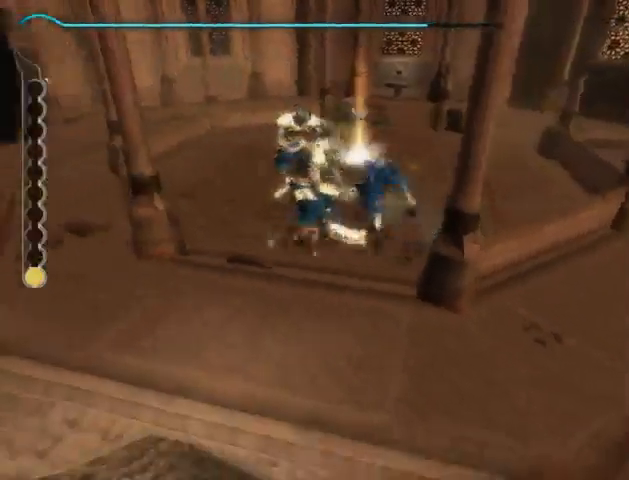
{"buttons": [], "left_stick": "up", "right_stick": "center", "events": [[33, "left_stick", "up-left"], [133, "X", "down"], [133, "left_stick", "up"], [200, "X", "up"], [367, "X", "down"], [433, "X", "up"]]}
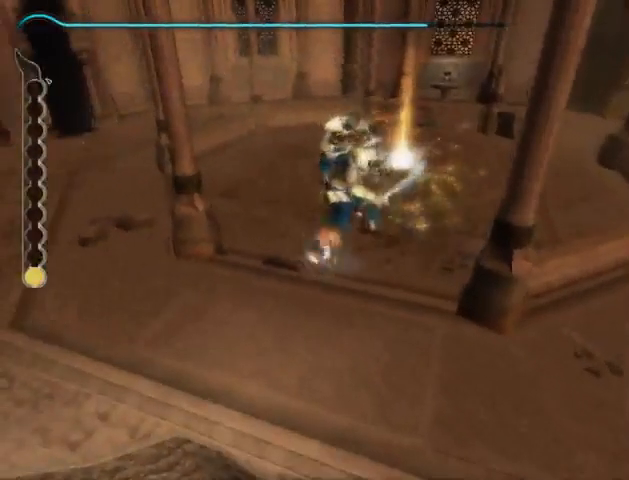
{"buttons": [], "left_stick": "up", "right_stick": "center", "events": []}
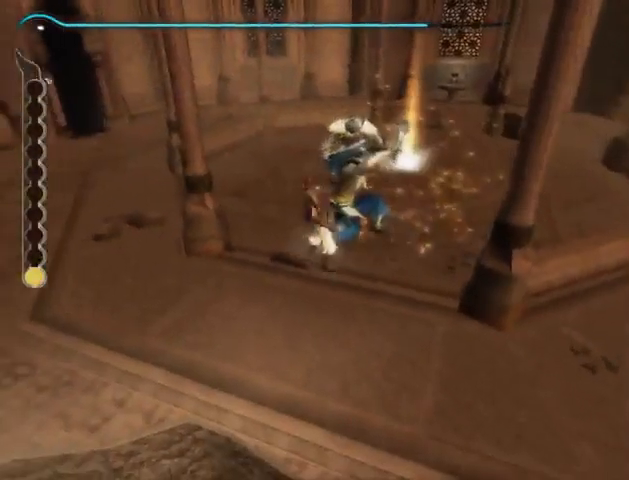
{"buttons": [], "left_stick": "up", "right_stick": "center", "events": []}
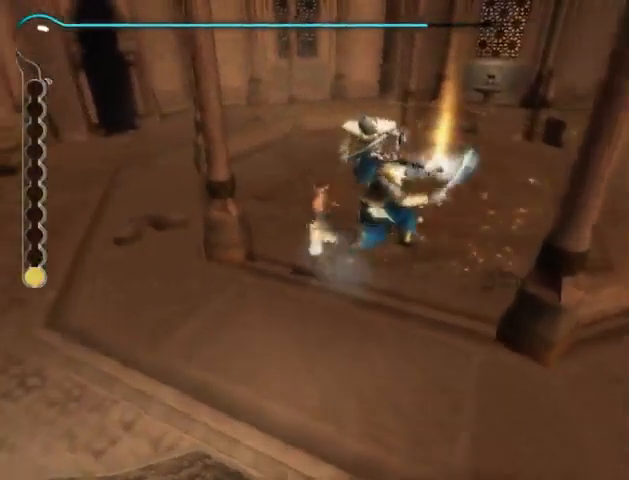
{"buttons": [], "left_stick": "left", "right_stick": "center", "events": [[133, "left_stick", "up-left"], [333, "left_stick", "left"]]}
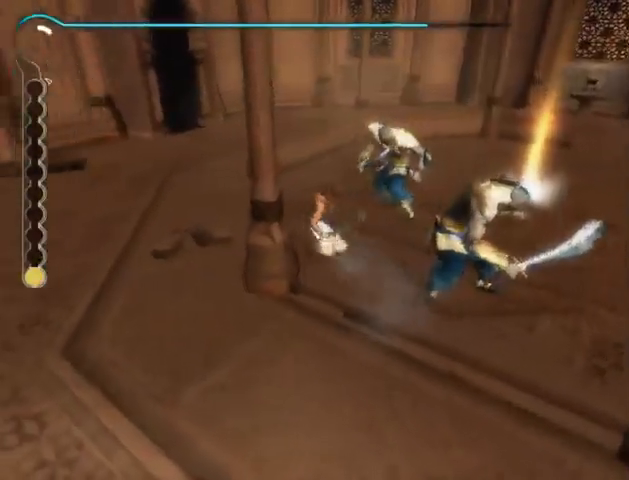
{"buttons": [], "left_stick": "left", "right_stick": "center", "events": [[167, "A", "down"], [267, "X", "down"], [300, "A", "up"], [367, "X", "up"]]}
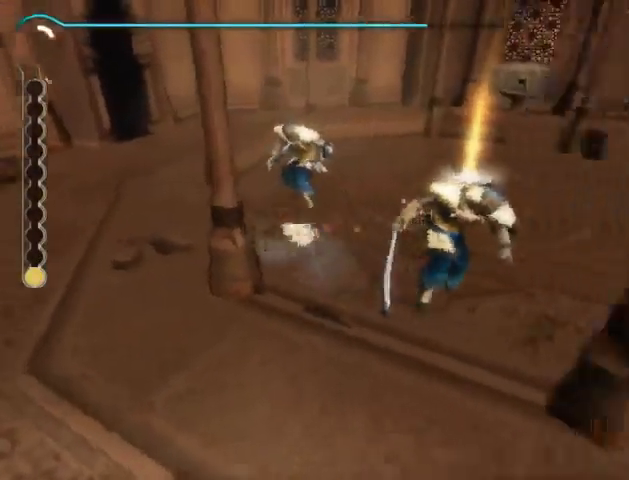
{"buttons": [], "left_stick": "left", "right_stick": "center", "events": [[67, "left_stick", "center"], [267, "left_stick", "left"]]}
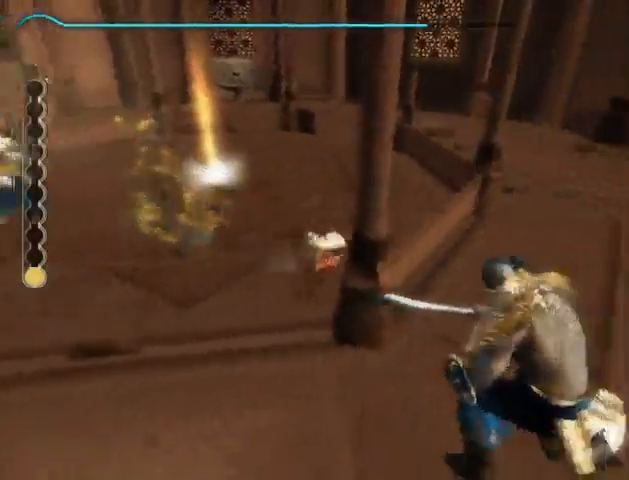
{"buttons": [], "left_stick": "left", "right_stick": "center", "events": []}
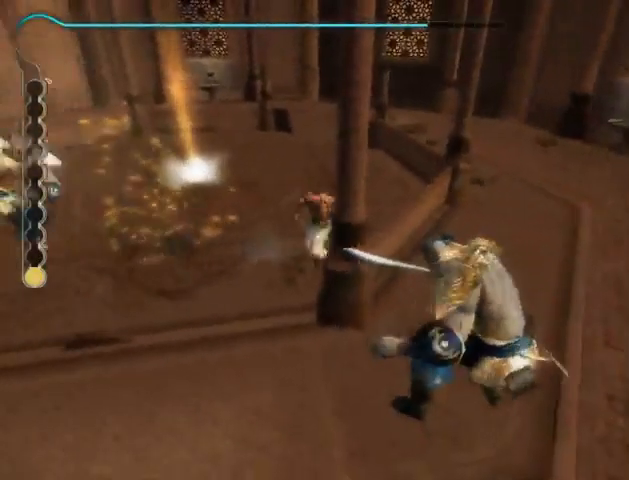
{"buttons": ["X"], "left_stick": "up-left", "right_stick": "center", "events": [[67, "left_stick", "up-left"], [467, "X", "down"]]}
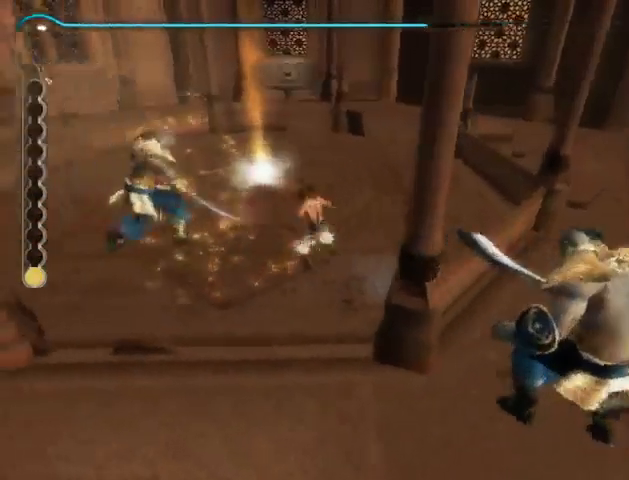
{"buttons": [], "left_stick": "up-left", "right_stick": "center", "events": [[67, "X", "up"], [133, "X", "down"], [200, "X", "up"], [267, "X", "down"], [333, "X", "up"]]}
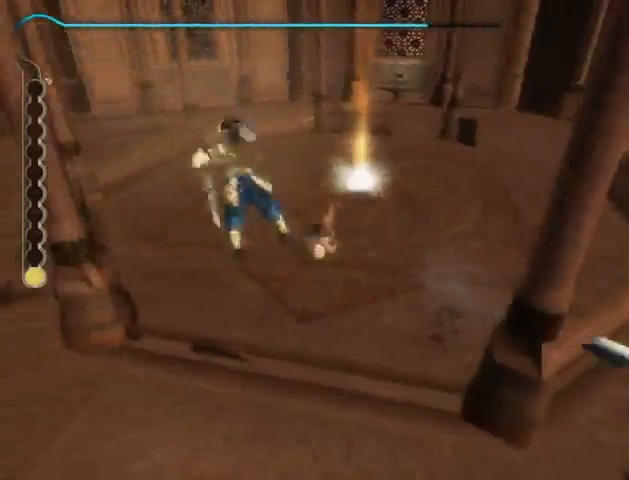
{"buttons": [], "left_stick": "down", "right_stick": "right", "events": [[133, "left_stick", "down-right"], [200, "right_stick", "right"], [433, "left_stick", "down"]]}
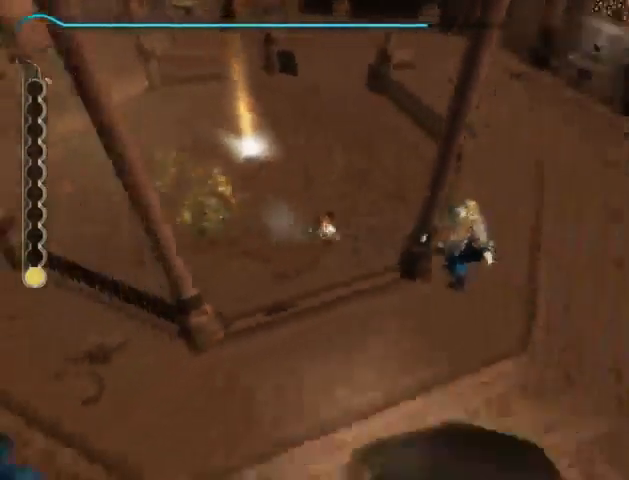
{"buttons": [], "left_stick": "right", "right_stick": "center", "events": [[233, "right_stick", "center"], [267, "left_stick", "right"]]}
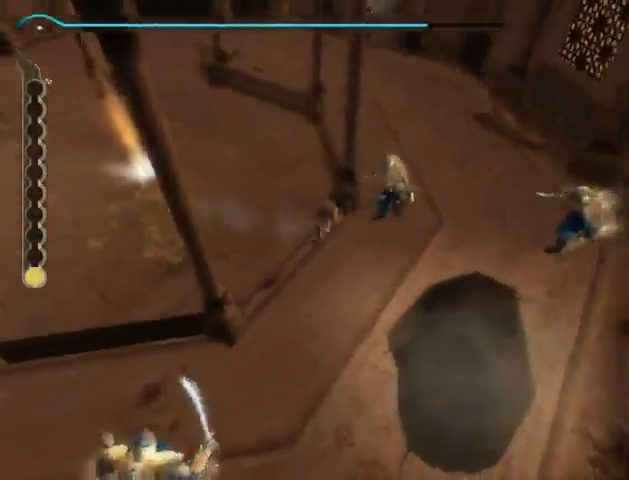
{"buttons": [], "left_stick": "up-right", "right_stick": "center", "events": [[67, "left_stick", "up-right"], [100, "X", "down"], [167, "X", "up"], [233, "X", "down"], [300, "X", "up"]]}
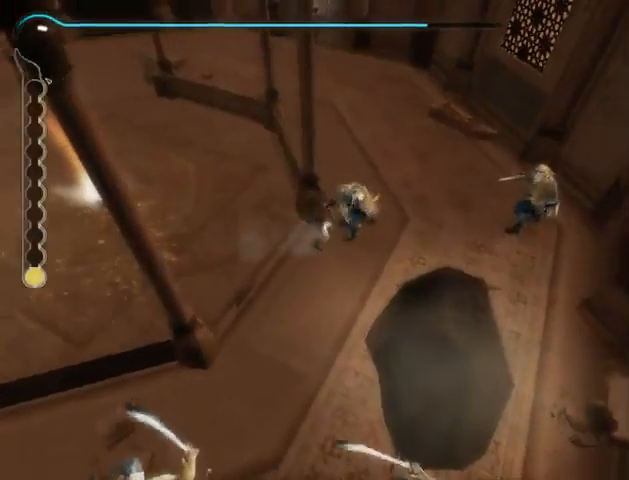
{"buttons": [], "left_stick": "up", "right_stick": "center", "events": [[467, "left_stick", "up"]]}
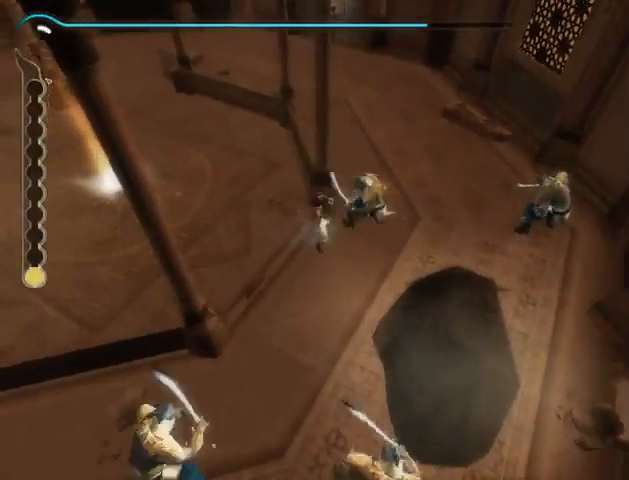
{"buttons": ["A", "X"], "left_stick": "up", "right_stick": "center", "events": [[400, "A", "down"], [467, "X", "down"]]}
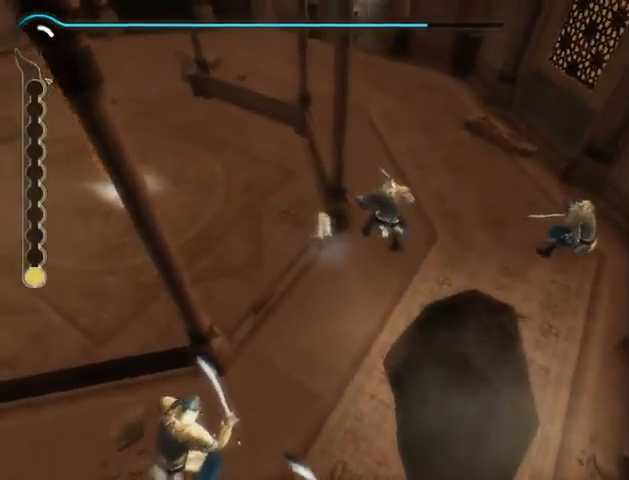
{"buttons": [], "left_stick": "right", "right_stick": "center", "events": [[33, "A", "up"], [100, "X", "up"], [167, "X", "down"], [200, "X", "up"], [433, "left_stick", "right"]]}
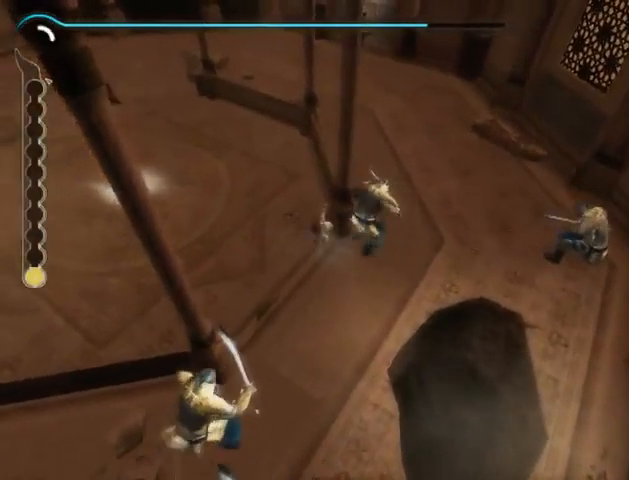
{"buttons": [], "left_stick": "up-right", "right_stick": "center", "events": [[33, "left_stick", "up-right"], [133, "A", "down"], [200, "X", "down"], [267, "A", "up"], [300, "X", "up"]]}
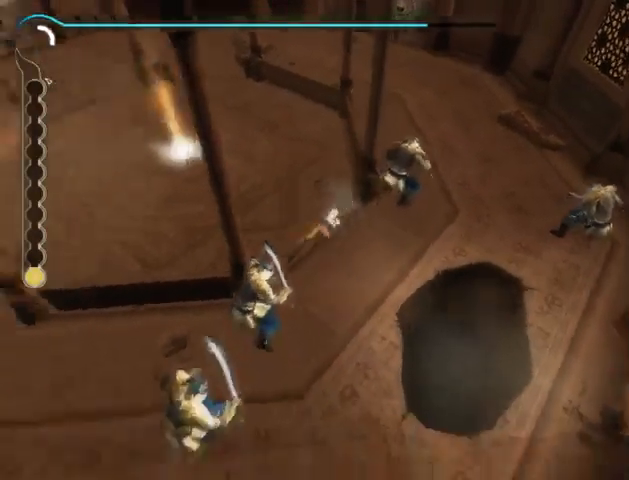
{"buttons": [], "left_stick": "left", "right_stick": "center", "events": [[300, "left_stick", "center"], [433, "left_stick", "left"]]}
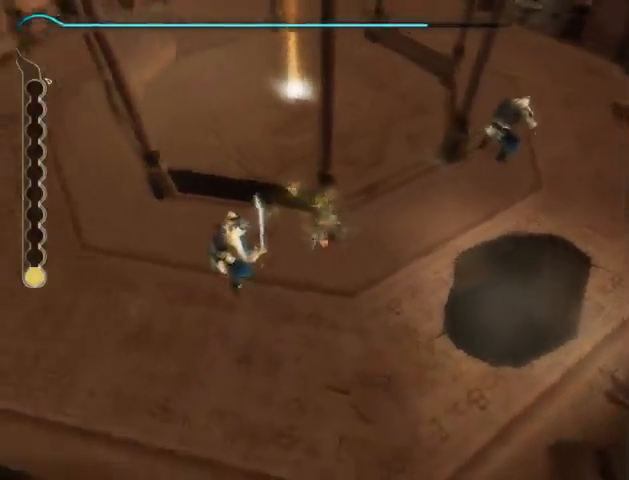
{"buttons": [], "left_stick": "left", "right_stick": "center", "events": [[33, "X", "down"], [67, "X", "up"], [200, "X", "down"], [233, "X", "up"], [300, "X", "down"], [367, "X", "up"]]}
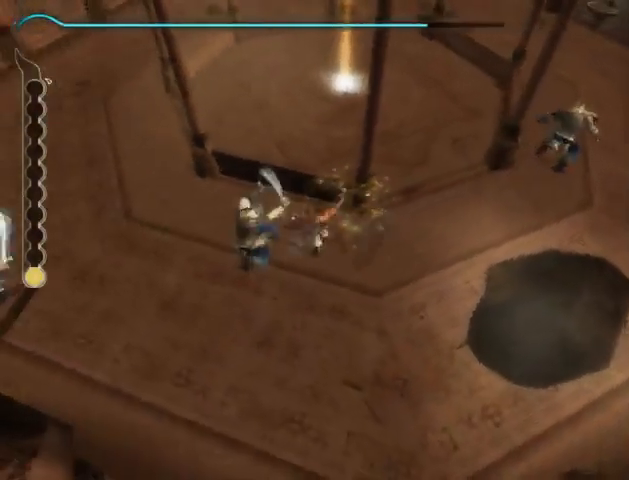
{"buttons": [], "left_stick": "up", "right_stick": "center", "events": [[133, "left_stick", "right"], [233, "left_stick", "up-left"], [400, "left_stick", "up"]]}
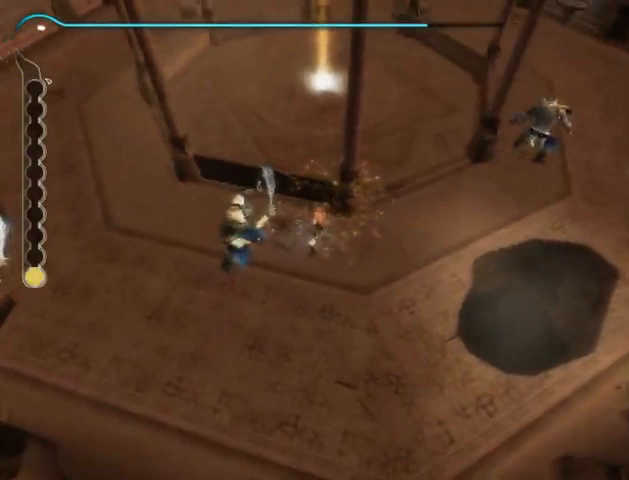
{"buttons": ["A"], "left_stick": "up", "right_stick": "center", "events": [[500, "A", "down"]]}
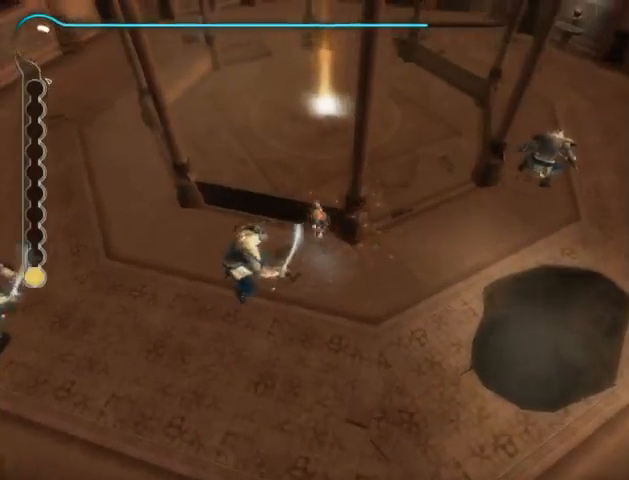
{"buttons": ["X"], "left_stick": "up", "right_stick": "center", "events": [[133, "A", "up"], [167, "X", "down"], [233, "X", "up"], [333, "X", "down"], [400, "X", "up"], [500, "X", "down"]]}
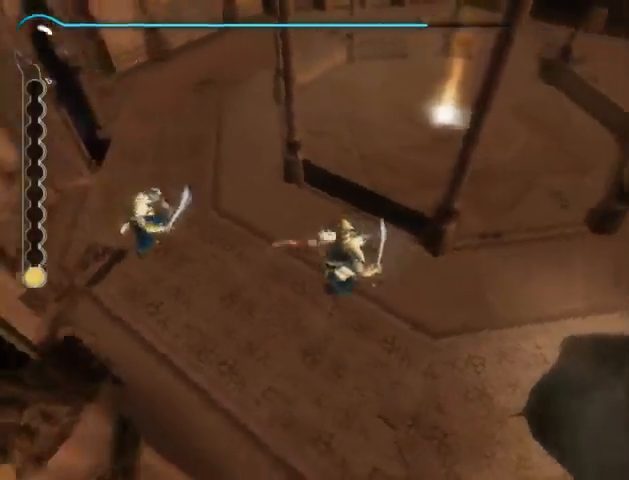
{"buttons": ["X"], "left_stick": "down-right", "right_stick": "center", "events": [[33, "X", "up"], [233, "left_stick", "up-left"], [367, "left_stick", "center"], [433, "left_stick", "down-right"], [467, "X", "down"]]}
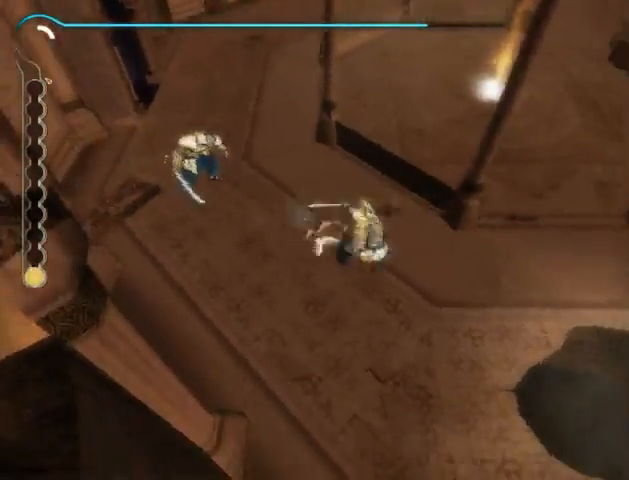
{"buttons": [], "left_stick": "up-right", "right_stick": "center", "events": [[33, "X", "up"], [100, "left_stick", "right"], [133, "X", "down"], [167, "X", "up"], [500, "left_stick", "up-right"]]}
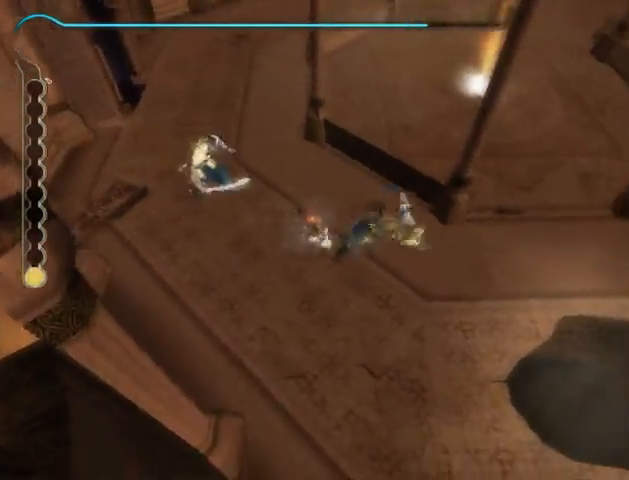
{"buttons": [], "left_stick": "up-left", "right_stick": "center", "events": [[267, "left_stick", "up"], [500, "left_stick", "up-left"]]}